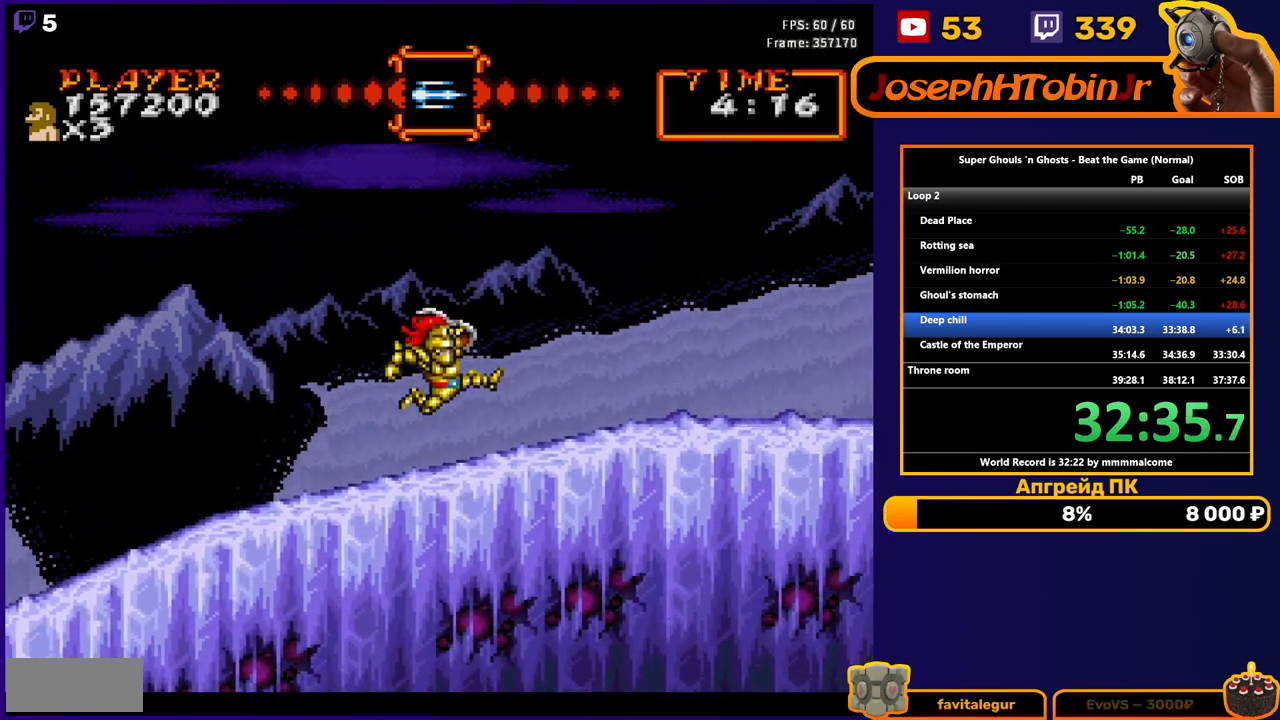
Gameplay with a controller (Nintendo layout); each line is a JSON object with the inputs held at the frame after it. "events" lists button and stick changes between this image and that frame as [ms after this image, input, new state], when the widget could be followed in between. Not read: L3 R3.
{"buttons": ["B", "DPAD_RIGHT"], "events": [[133, "B", "down"]]}
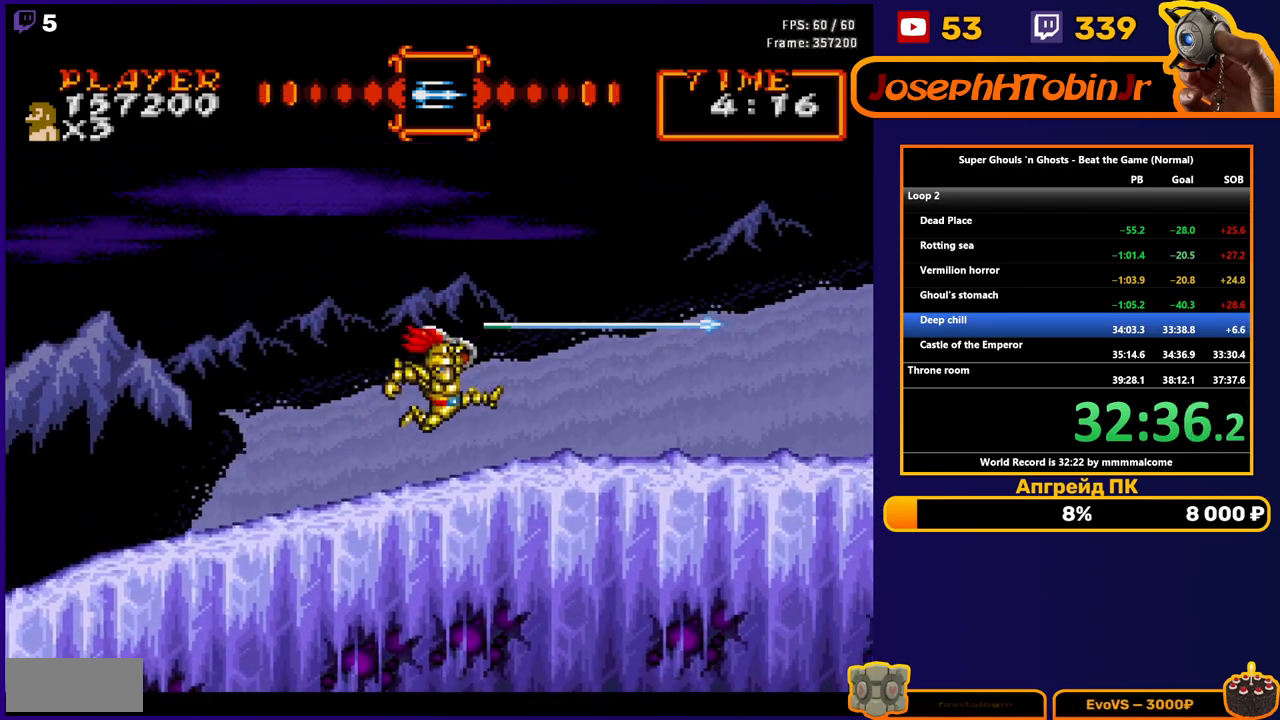
{"buttons": ["B", "DPAD_RIGHT"], "events": [[167, "A", "down"], [317, "A", "up"]]}
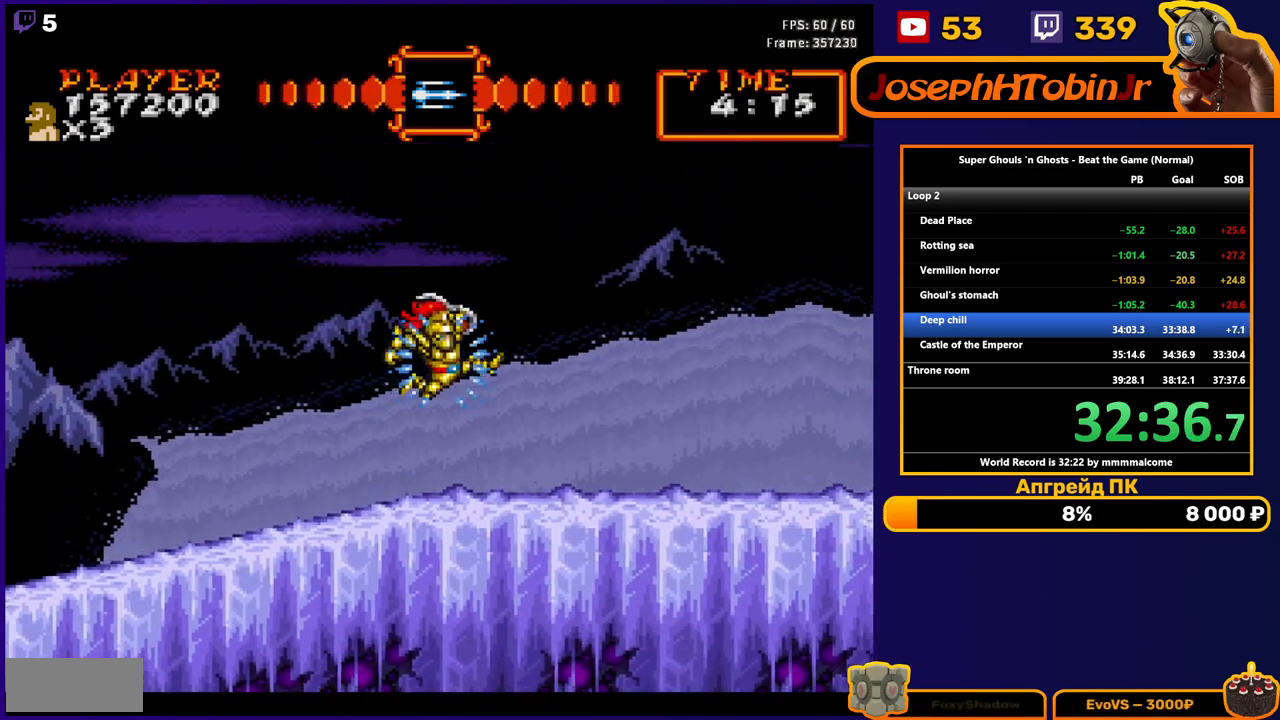
{"buttons": ["A", "B", "DPAD_RIGHT"], "events": [[483, "A", "down"]]}
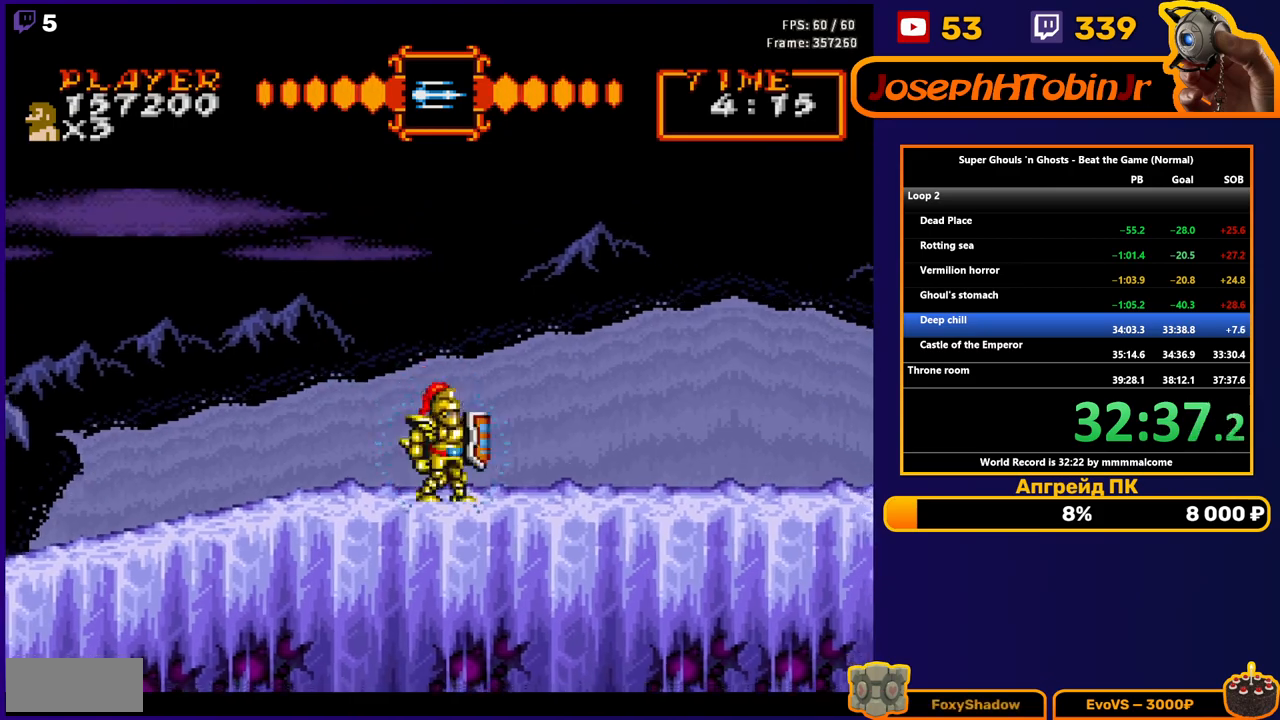
{"buttons": ["B", "DPAD_RIGHT"], "events": [[100, "A", "up"]]}
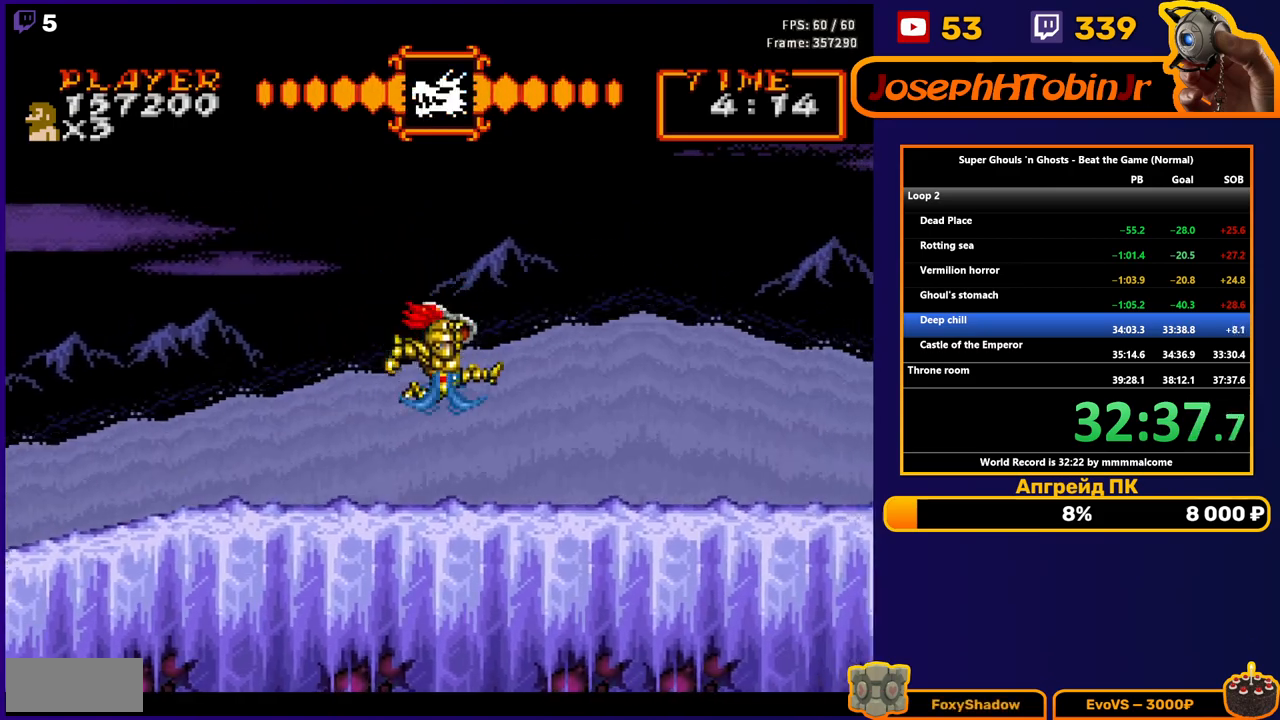
{"buttons": ["B", "DPAD_RIGHT"], "events": [[333, "A", "down"], [417, "A", "up"]]}
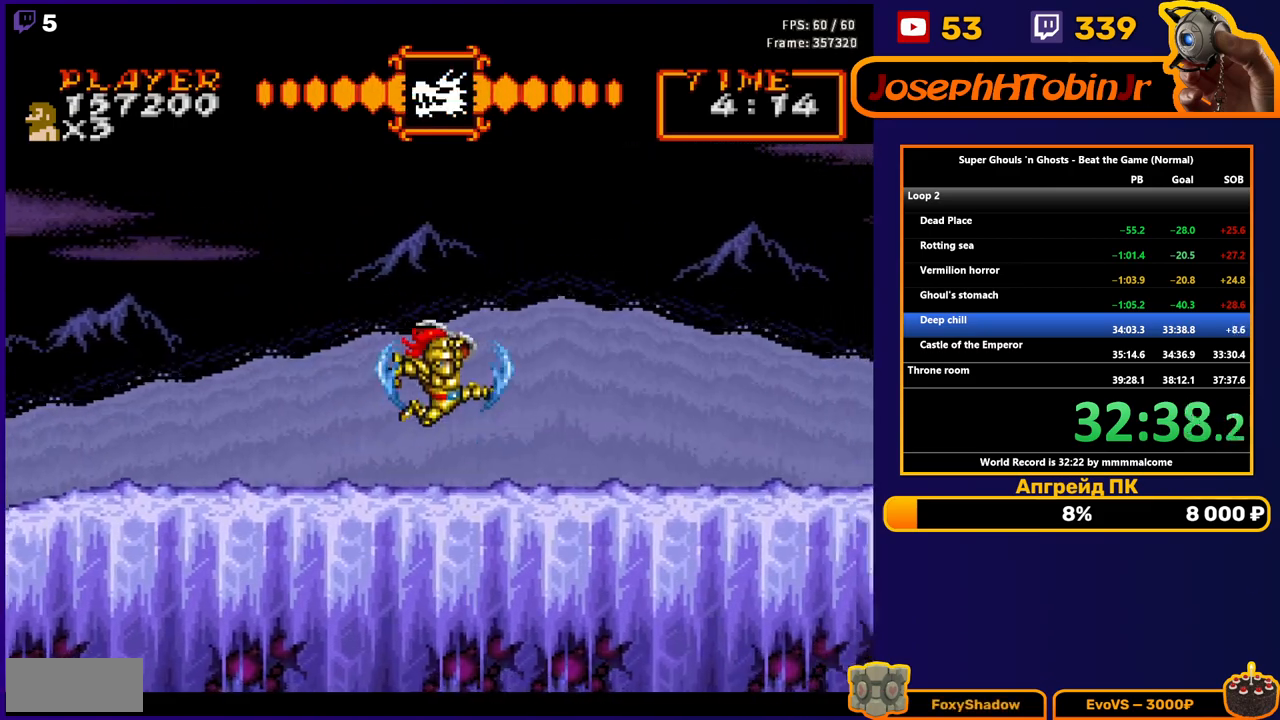
{"buttons": ["B", "DPAD_RIGHT"], "events": []}
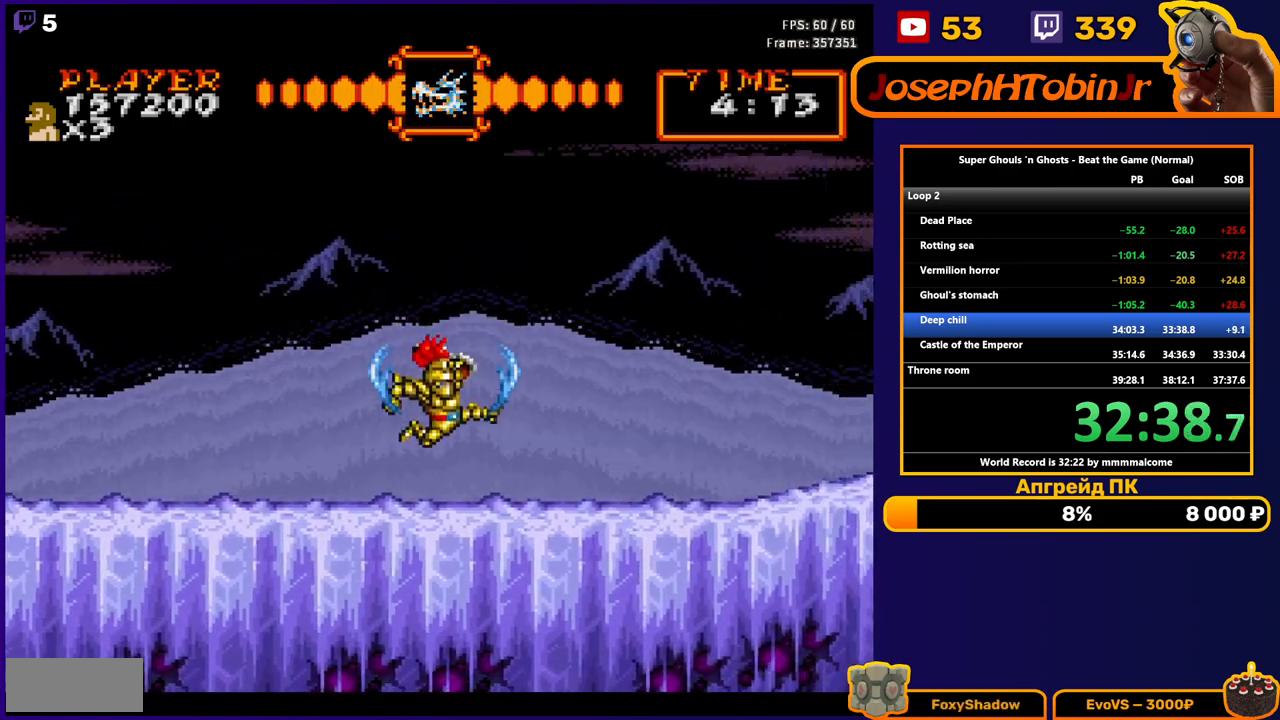
{"buttons": ["B", "DPAD_RIGHT"], "events": [[167, "A", "down"], [283, "A", "up"]]}
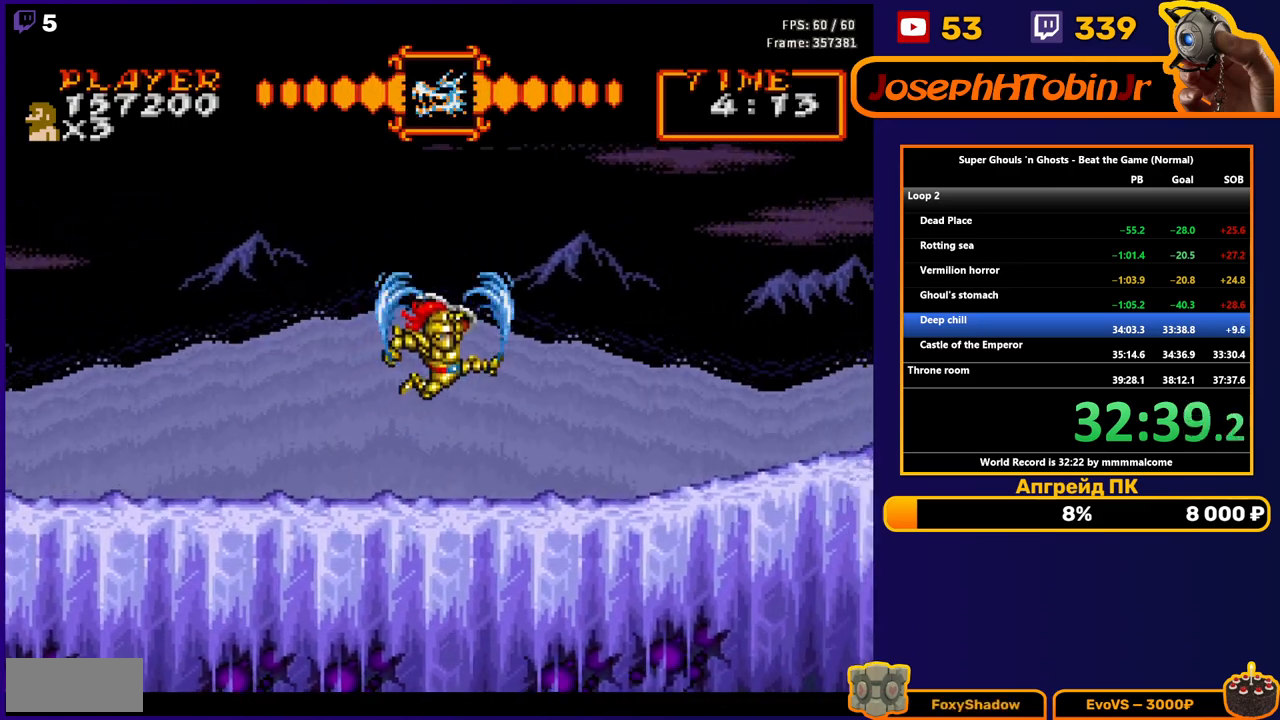
{"buttons": ["A", "B", "DPAD_RIGHT"], "events": [[467, "A", "down"]]}
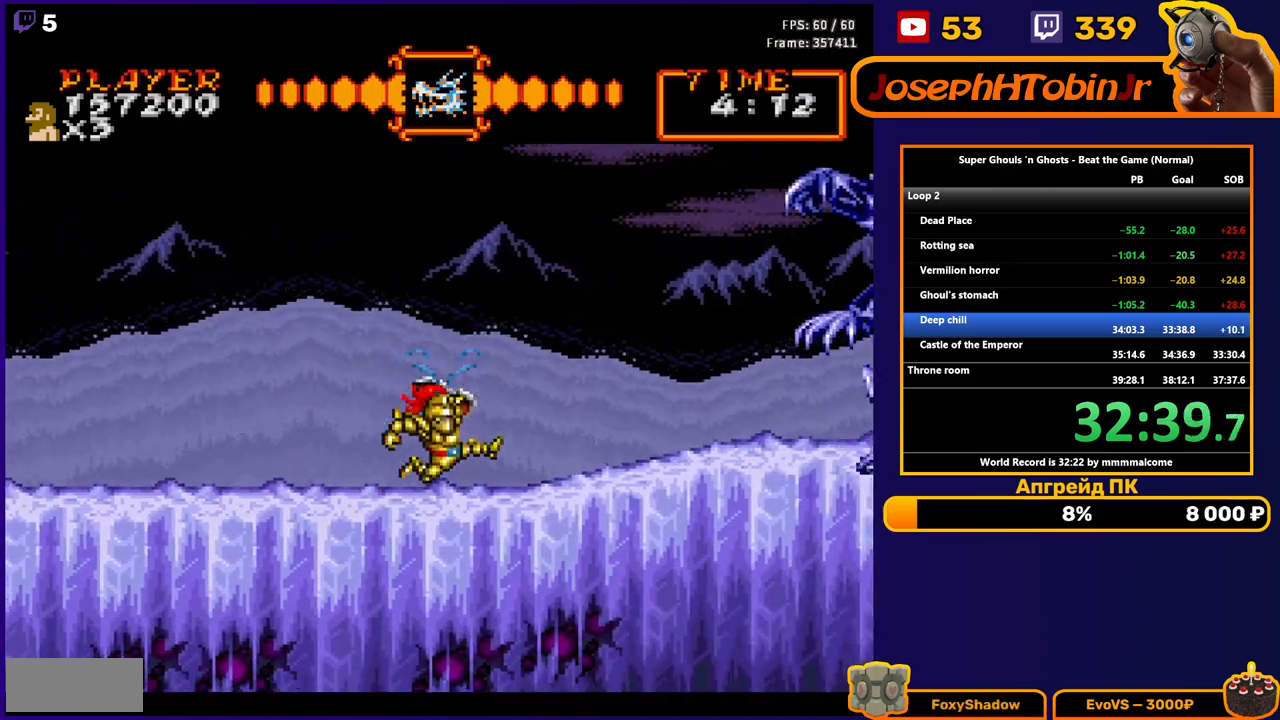
{"buttons": ["B", "DPAD_RIGHT"], "events": [[83, "A", "up"]]}
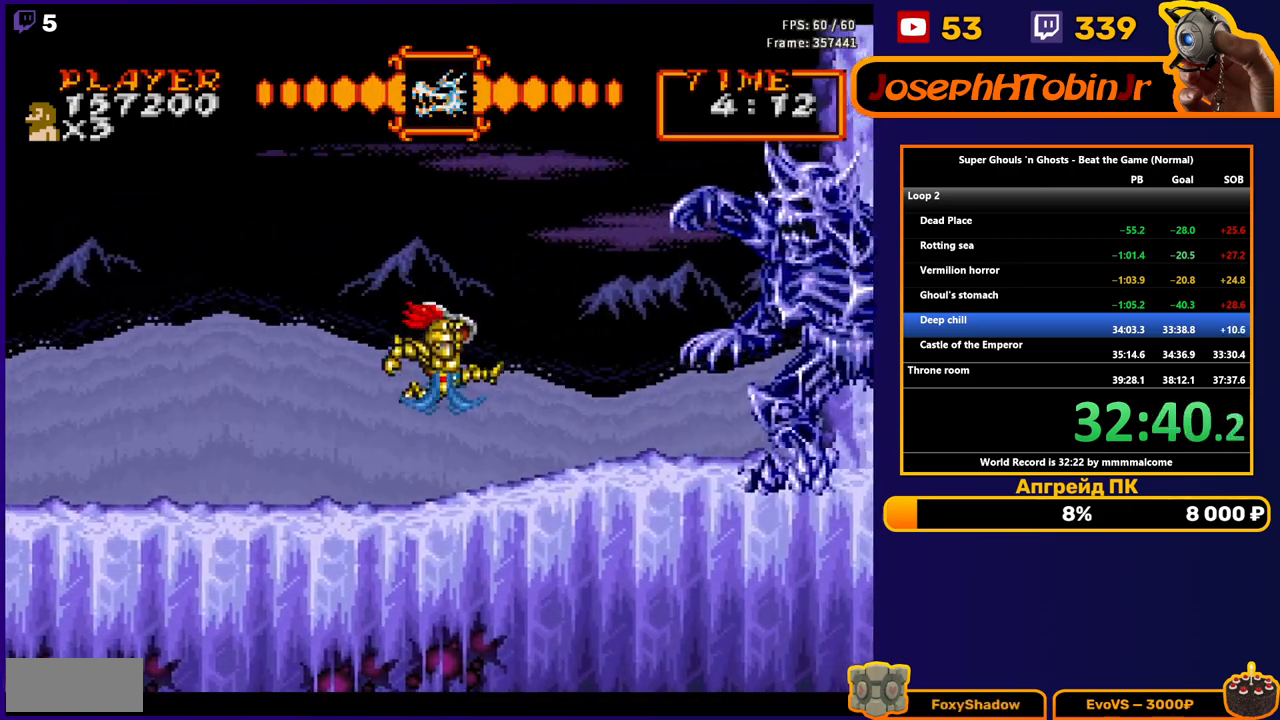
{"buttons": ["B", "DPAD_RIGHT"], "events": []}
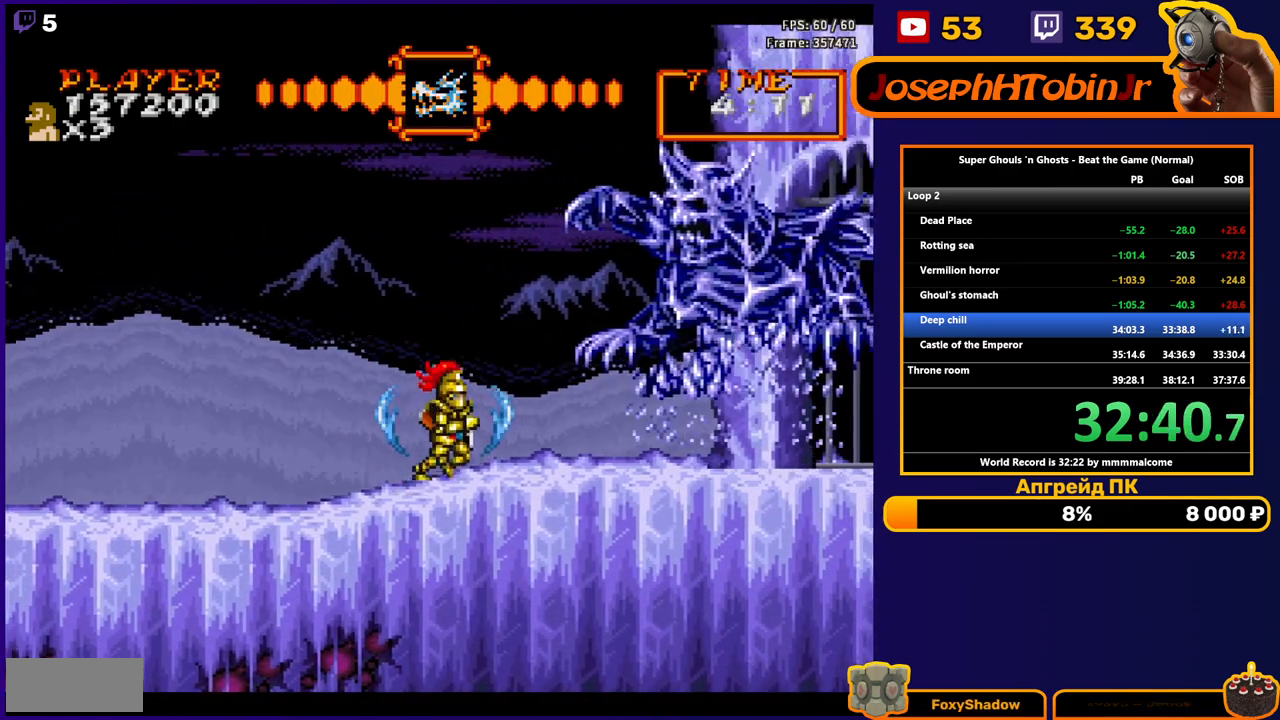
{"buttons": ["B", "DPAD_RIGHT"], "events": []}
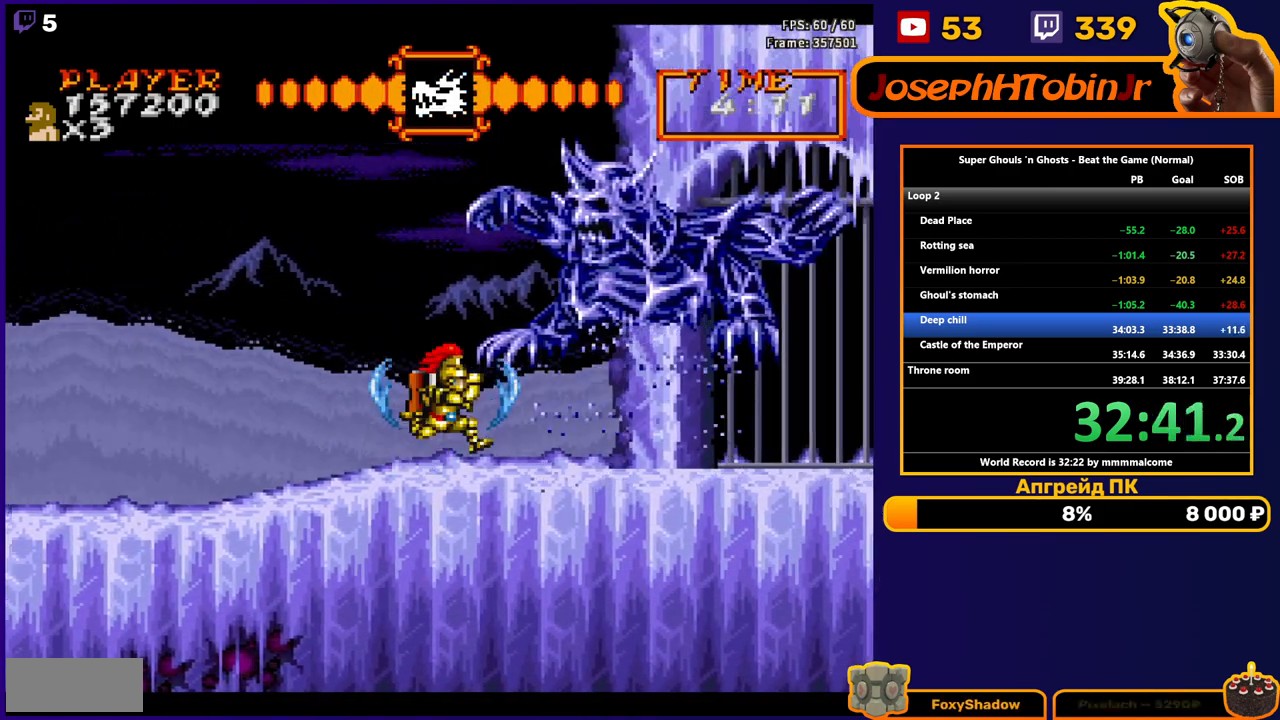
{"buttons": ["B", "DPAD_RIGHT"], "events": []}
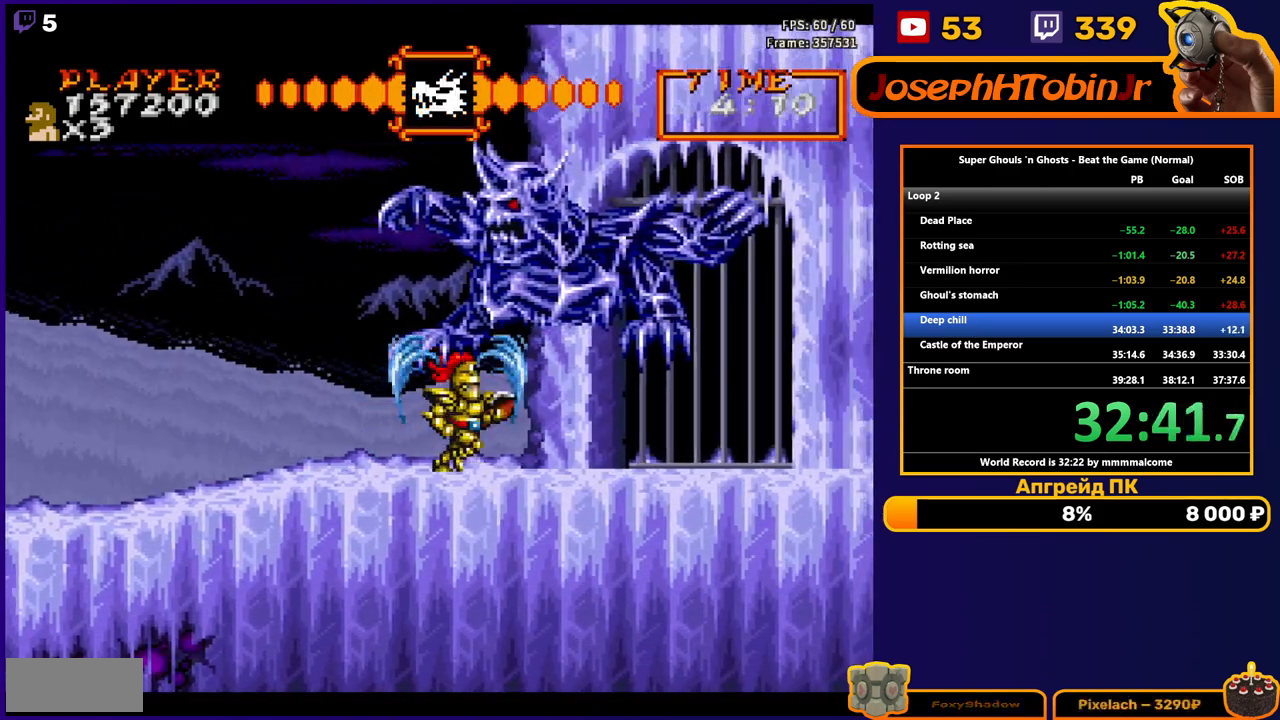
{"buttons": ["B", "DPAD_RIGHT"], "events": []}
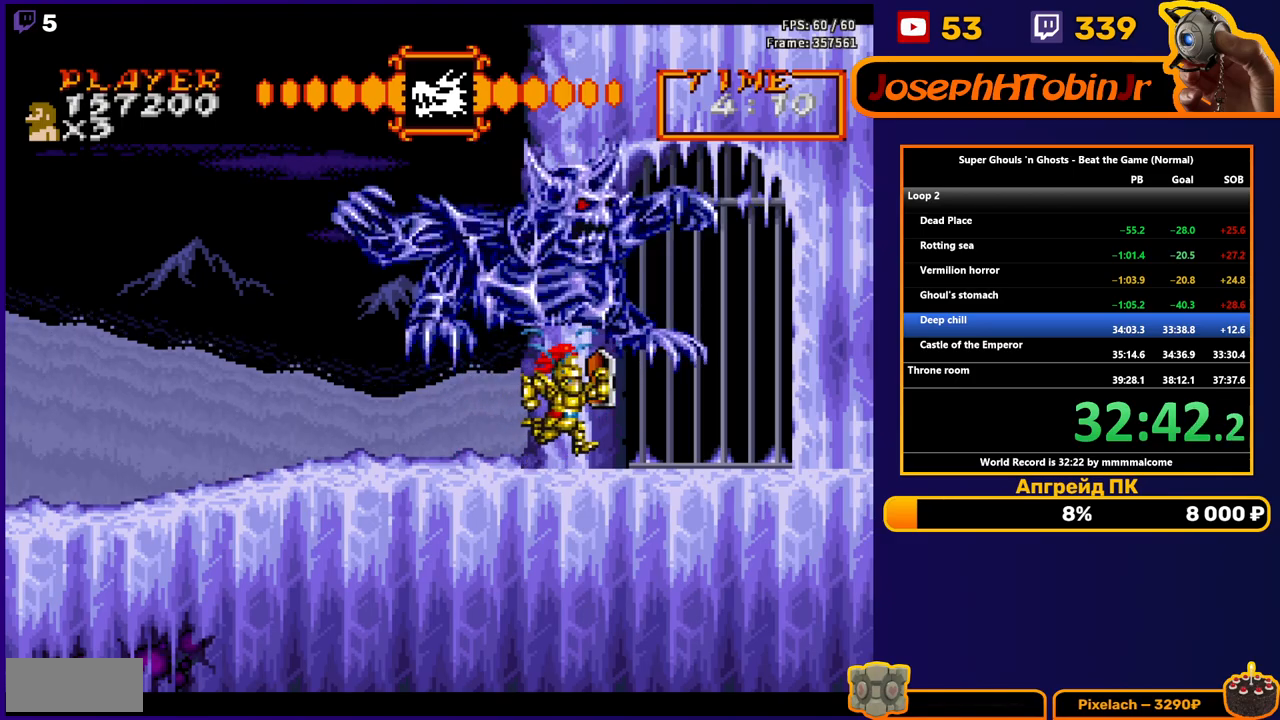
{"buttons": ["B"], "events": [[183, "DPAD_RIGHT", "up"], [283, "DPAD_LEFT", "down"], [367, "DPAD_LEFT", "up"]]}
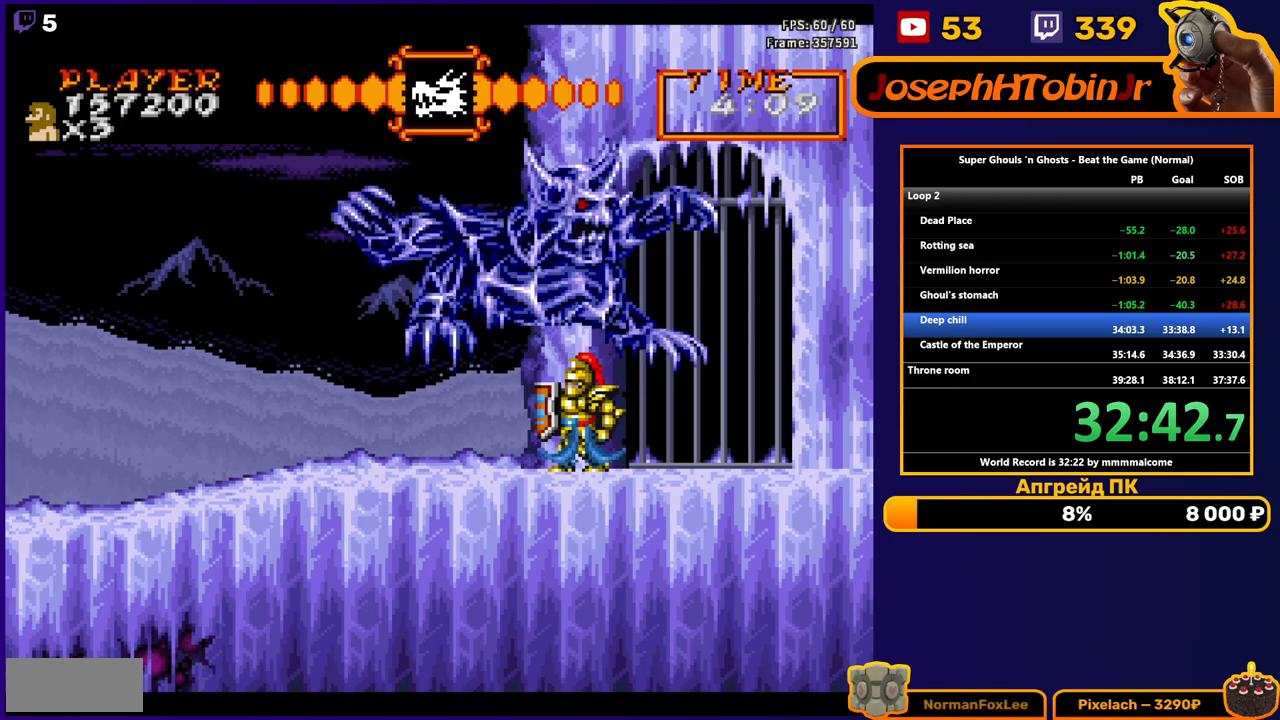
{"buttons": ["B"], "events": [[133, "B", "up"], [367, "B", "down"]]}
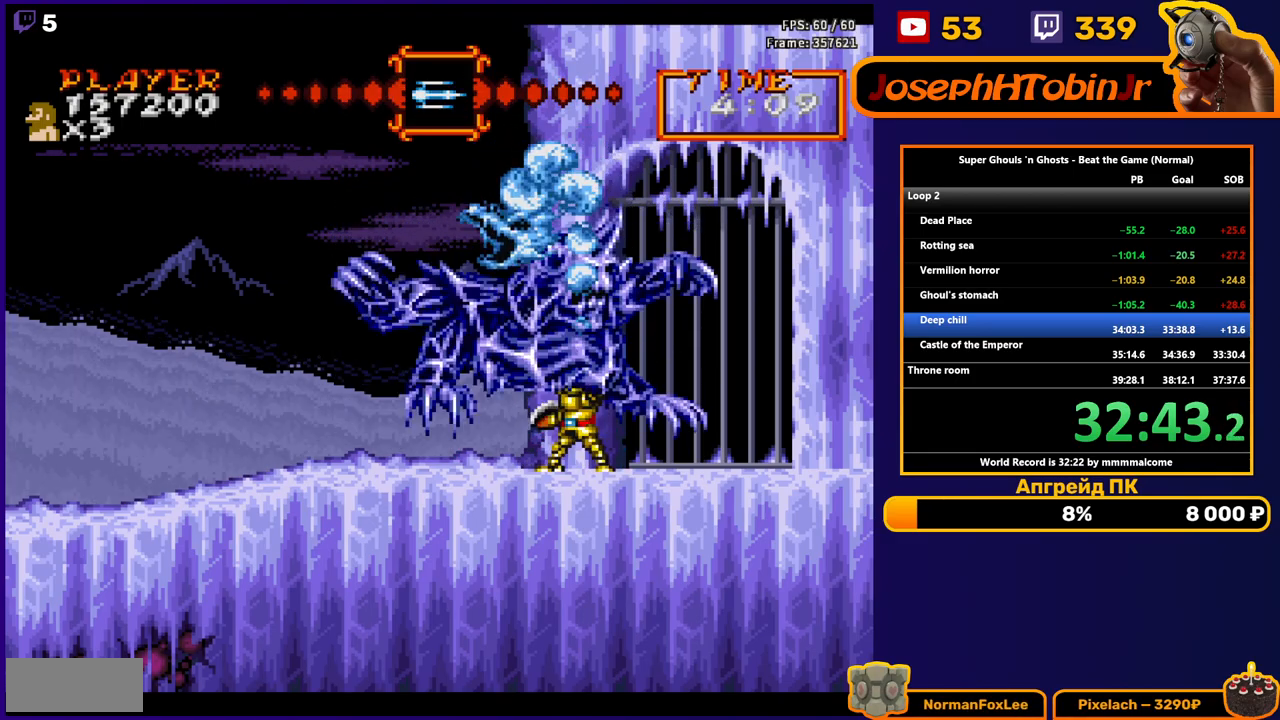
{"buttons": ["B"], "events": []}
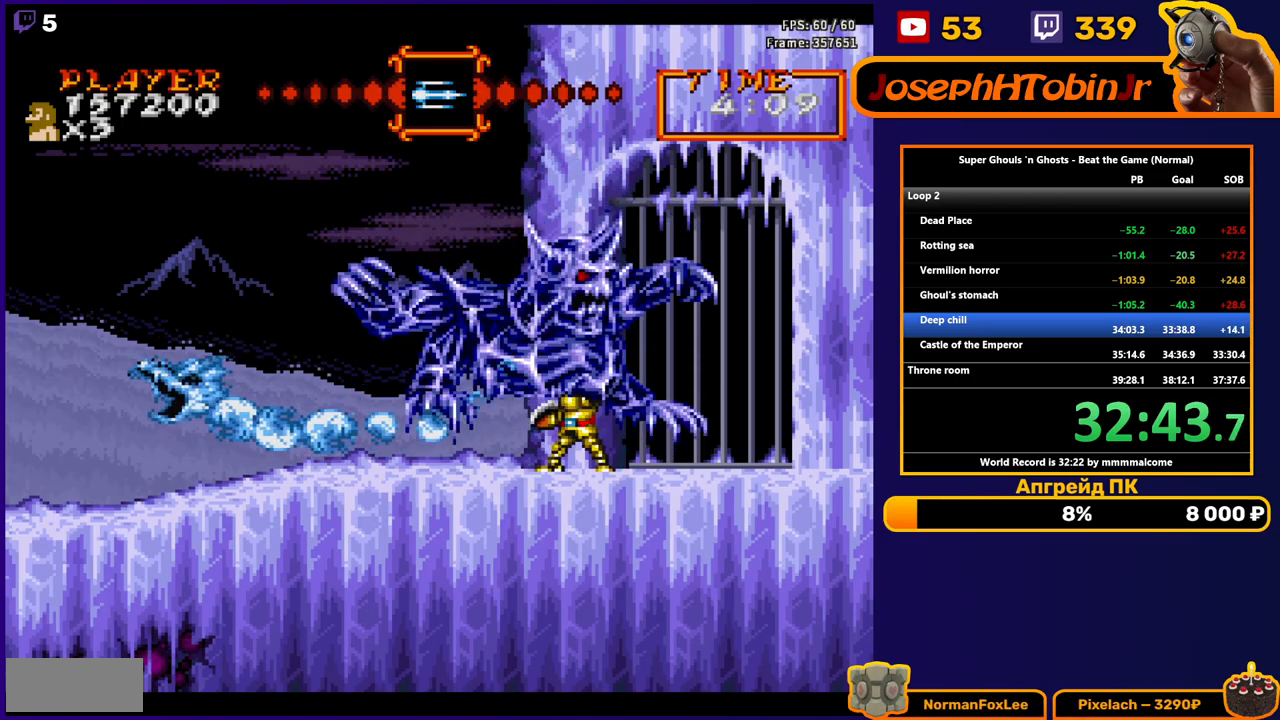
{"buttons": ["DPAD_RIGHT"], "events": [[167, "B", "up"], [167, "DPAD_RIGHT", "down"]]}
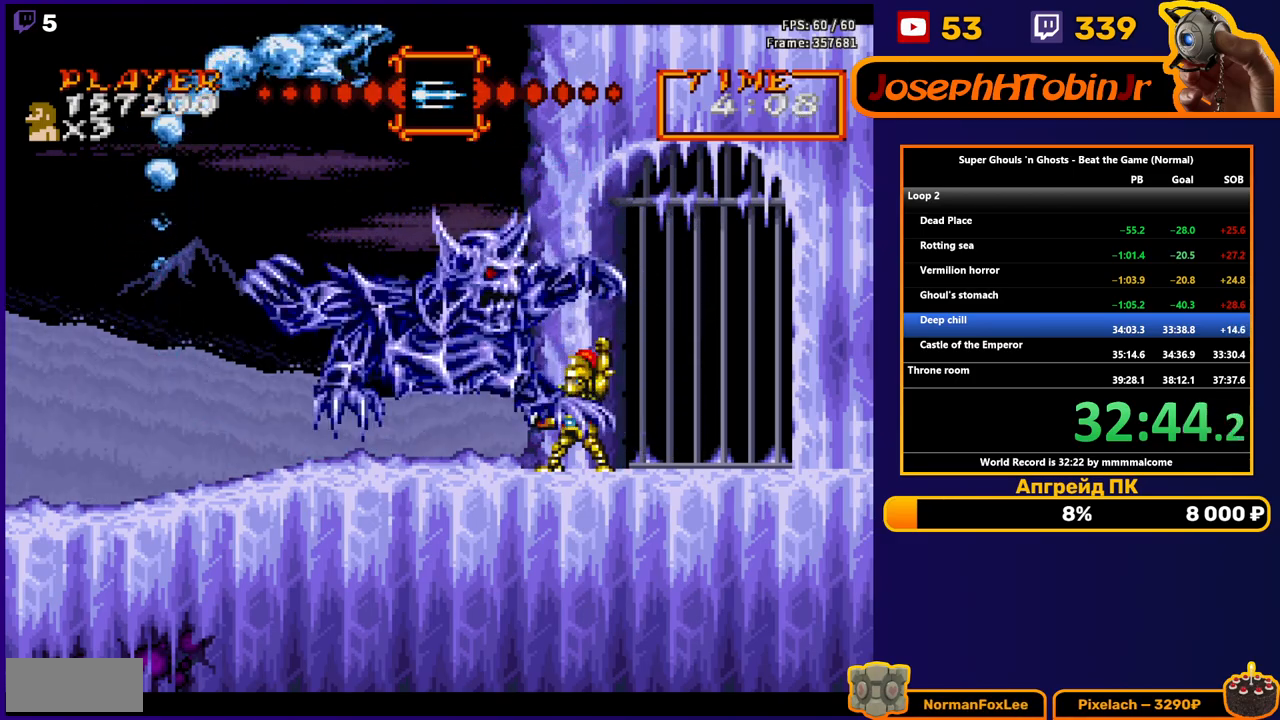
{"buttons": ["DPAD_RIGHT"], "events": [[283, "A", "down"], [383, "A", "up"]]}
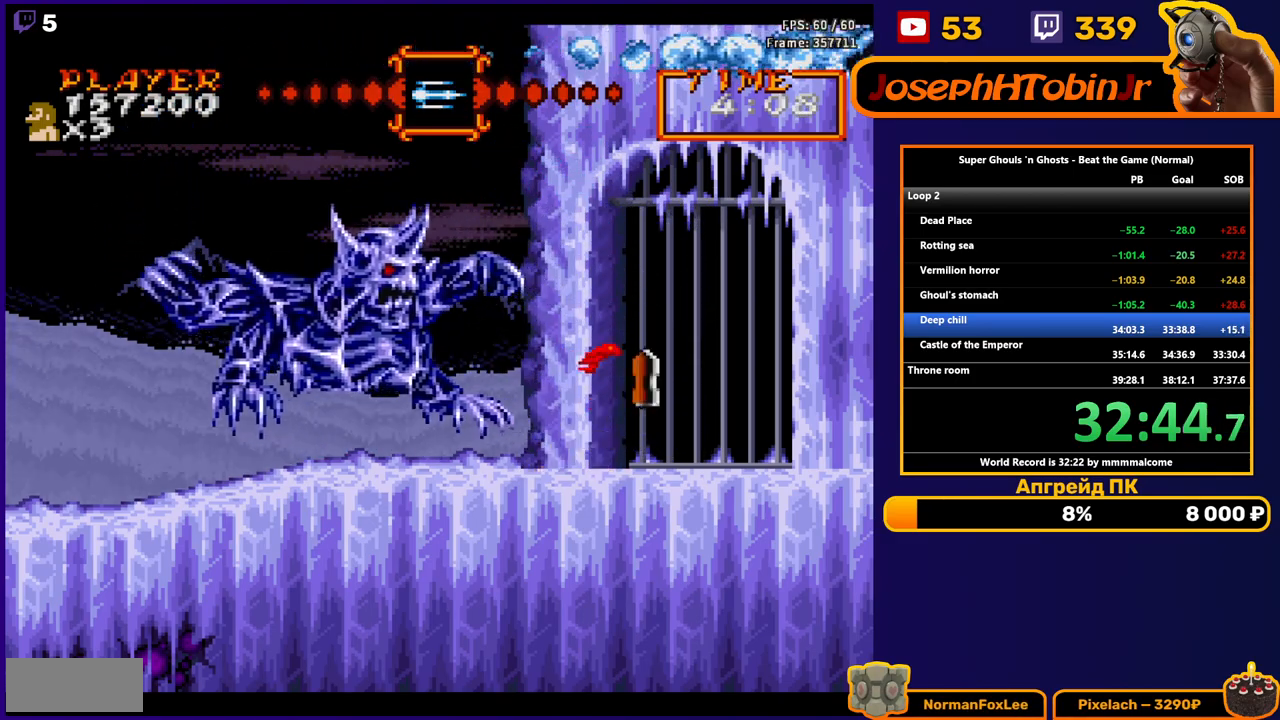
{"buttons": ["B"], "events": [[83, "A", "down"], [167, "A", "up"], [167, "DPAD_RIGHT", "up"], [183, "DPAD_LEFT", "down"], [250, "B", "down"], [317, "B", "up"], [317, "DPAD_LEFT", "up"], [367, "B", "down"], [450, "B", "up"], [500, "B", "down"]]}
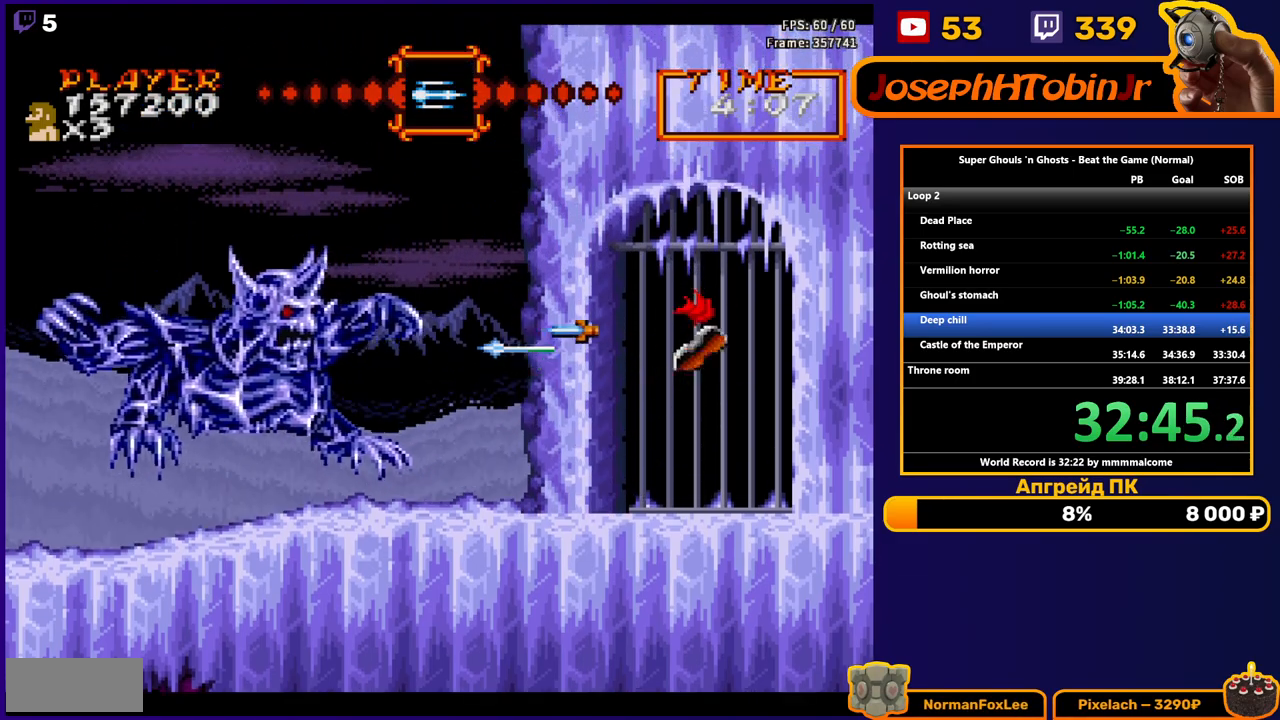
{"buttons": [], "events": [[67, "B", "up"], [83, "B", "down"], [150, "B", "up"], [183, "B", "down"], [267, "B", "up"], [300, "B", "down"], [383, "B", "up"]]}
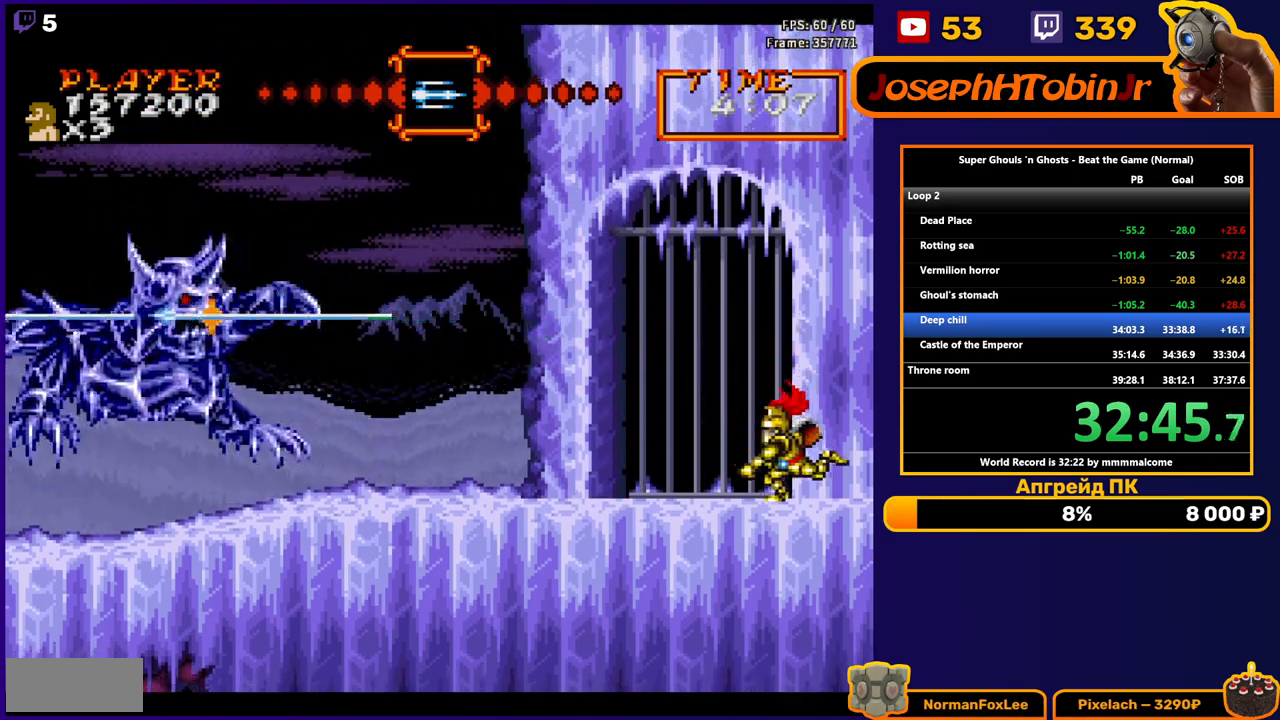
{"buttons": ["B"], "events": [[33, "A", "down"], [133, "A", "up"], [200, "B", "down"], [267, "B", "up"], [317, "B", "down"], [400, "B", "up"], [500, "B", "down"]]}
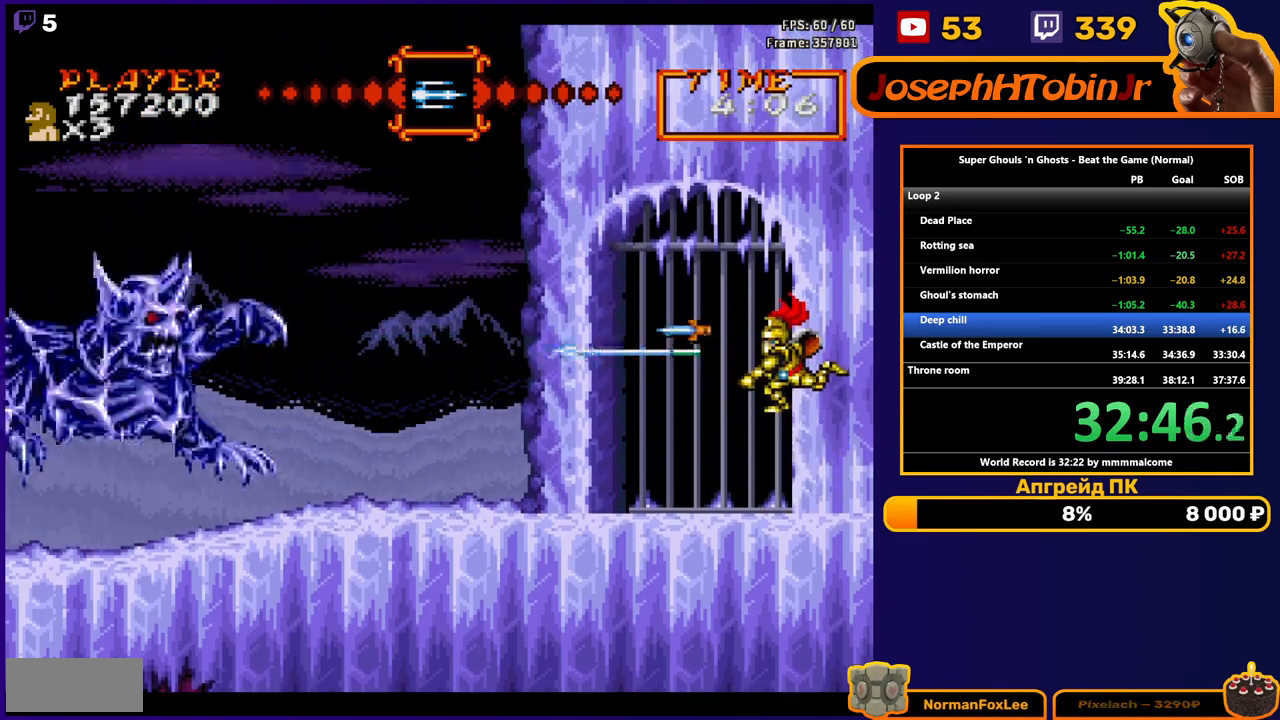
{"buttons": ["B"], "events": [[83, "B", "up"], [100, "B", "down"], [183, "B", "up"], [233, "B", "down"], [267, "B", "up"], [500, "B", "down"]]}
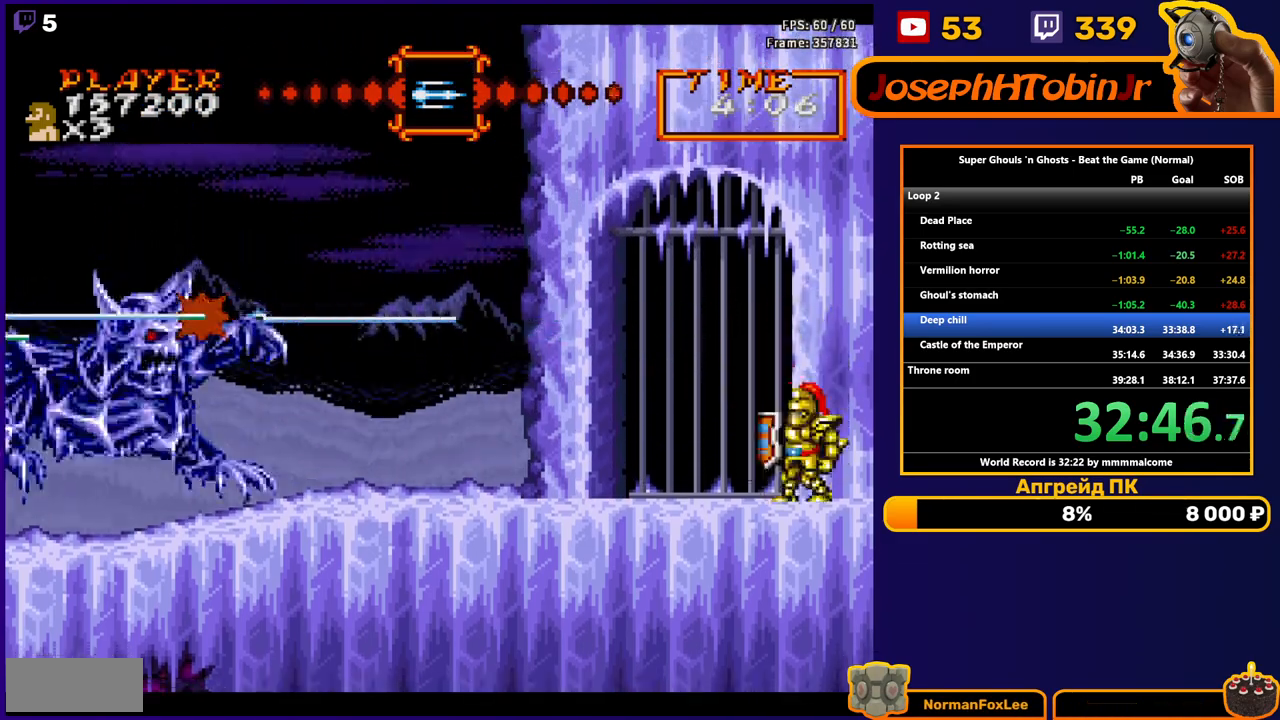
{"buttons": ["B", "DPAD_LEFT"], "events": [[233, "DPAD_LEFT", "down"]]}
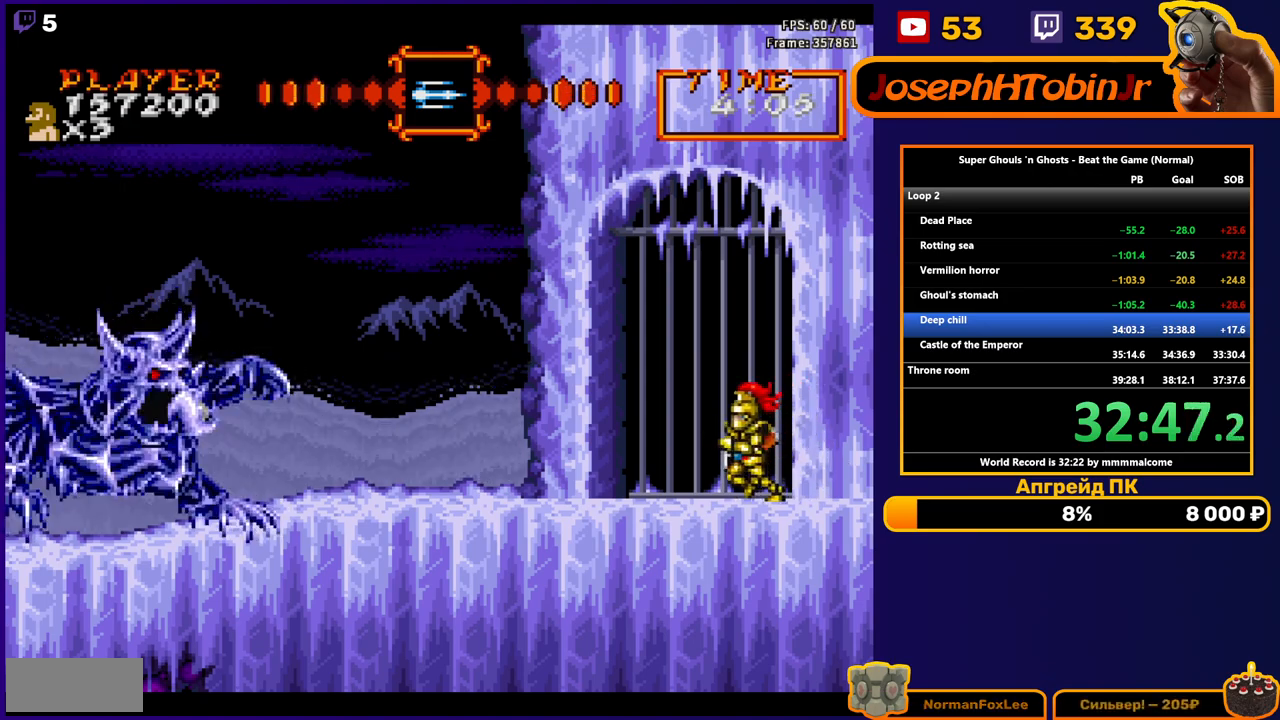
{"buttons": ["B"], "events": [[183, "DPAD_LEFT", "up"]]}
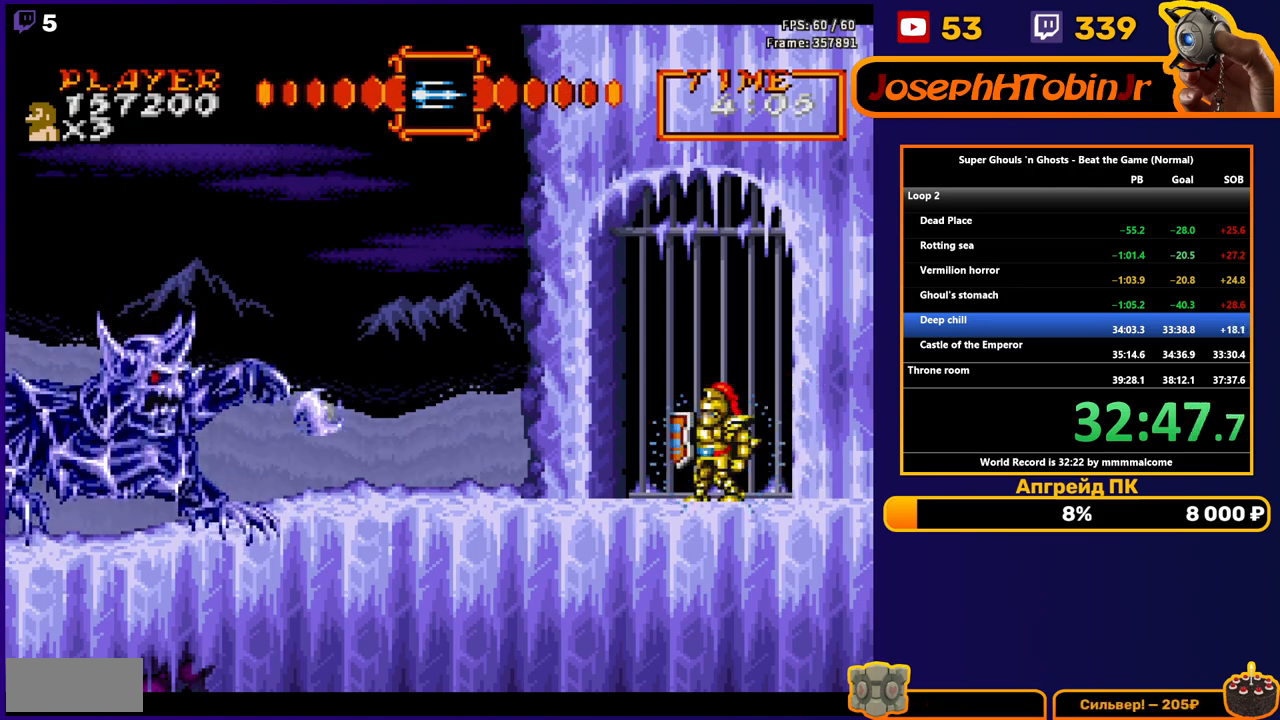
{"buttons": ["B", "DPAD_LEFT"], "events": [[50, "DPAD_LEFT", "down"], [217, "DPAD_LEFT", "up"], [367, "DPAD_LEFT", "down"]]}
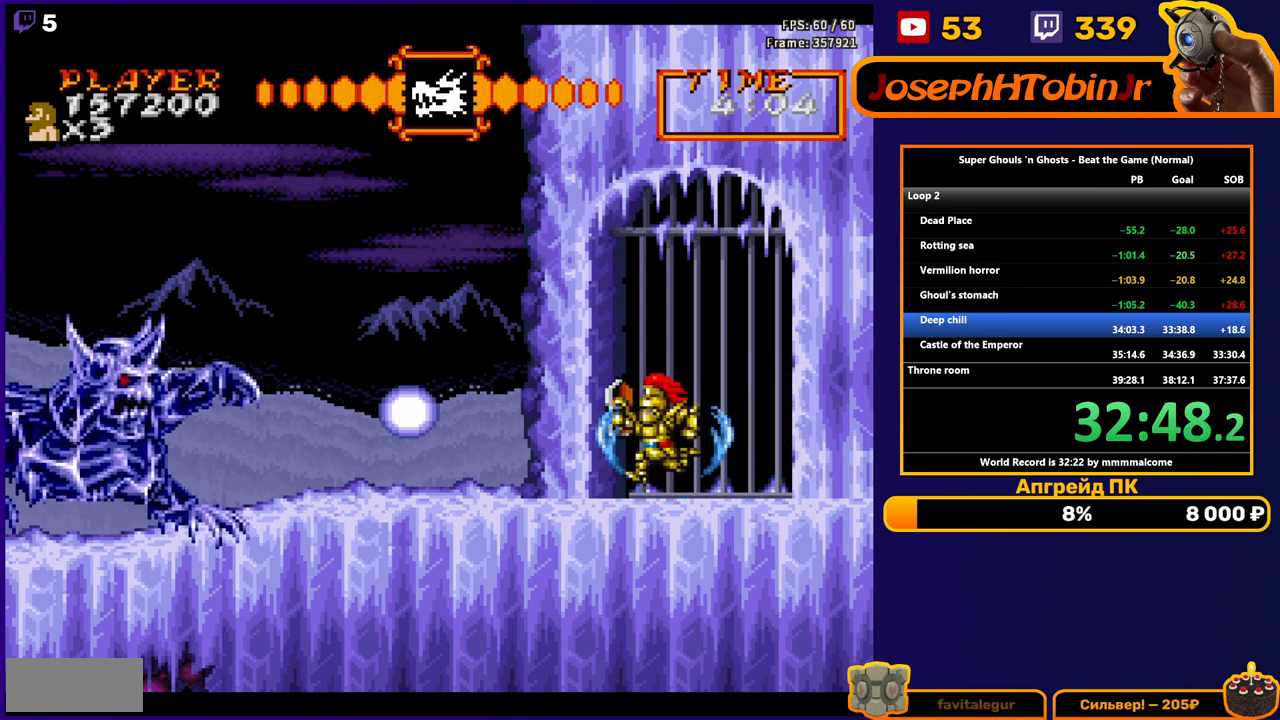
{"buttons": ["DPAD_LEFT"], "events": [[133, "B", "up"]]}
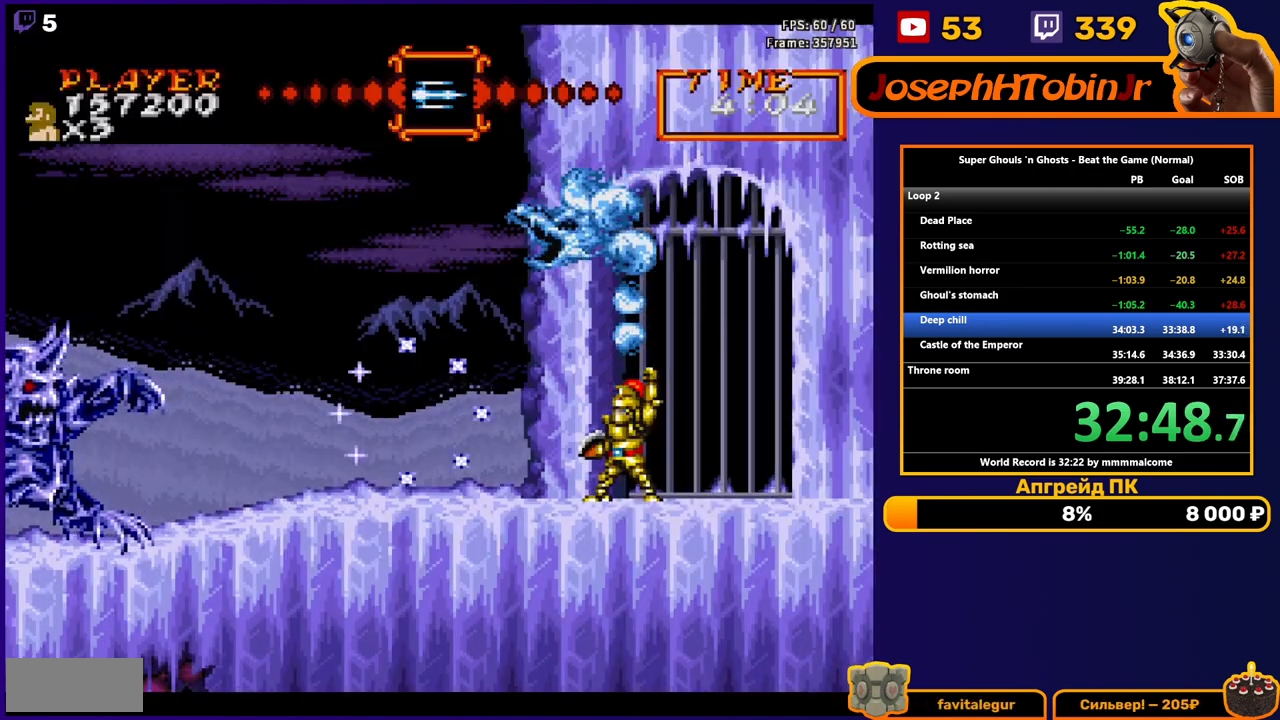
{"buttons": ["B"], "events": [[17, "B", "down"], [50, "DPAD_LEFT", "up"], [250, "DPAD_LEFT", "down"], [450, "DPAD_LEFT", "up"]]}
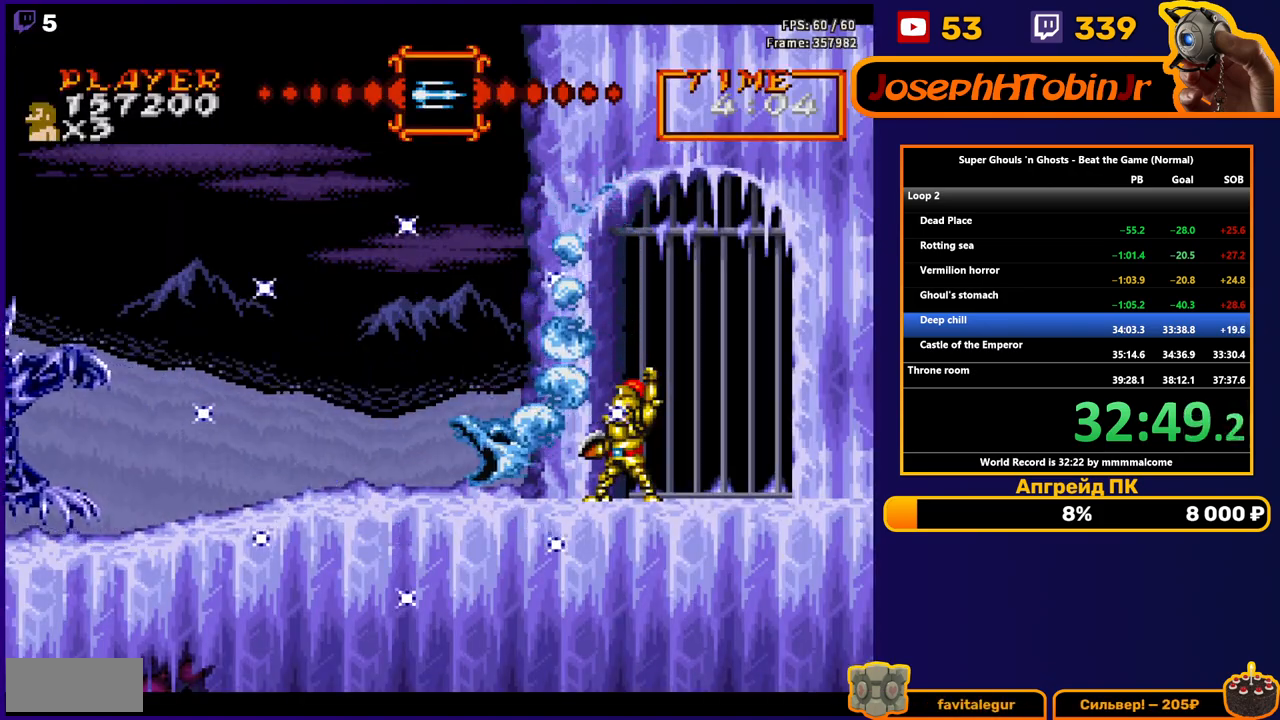
{"buttons": ["B", "DPAD_LEFT"], "events": [[17, "B", "up"], [250, "B", "down"], [383, "DPAD_LEFT", "down"]]}
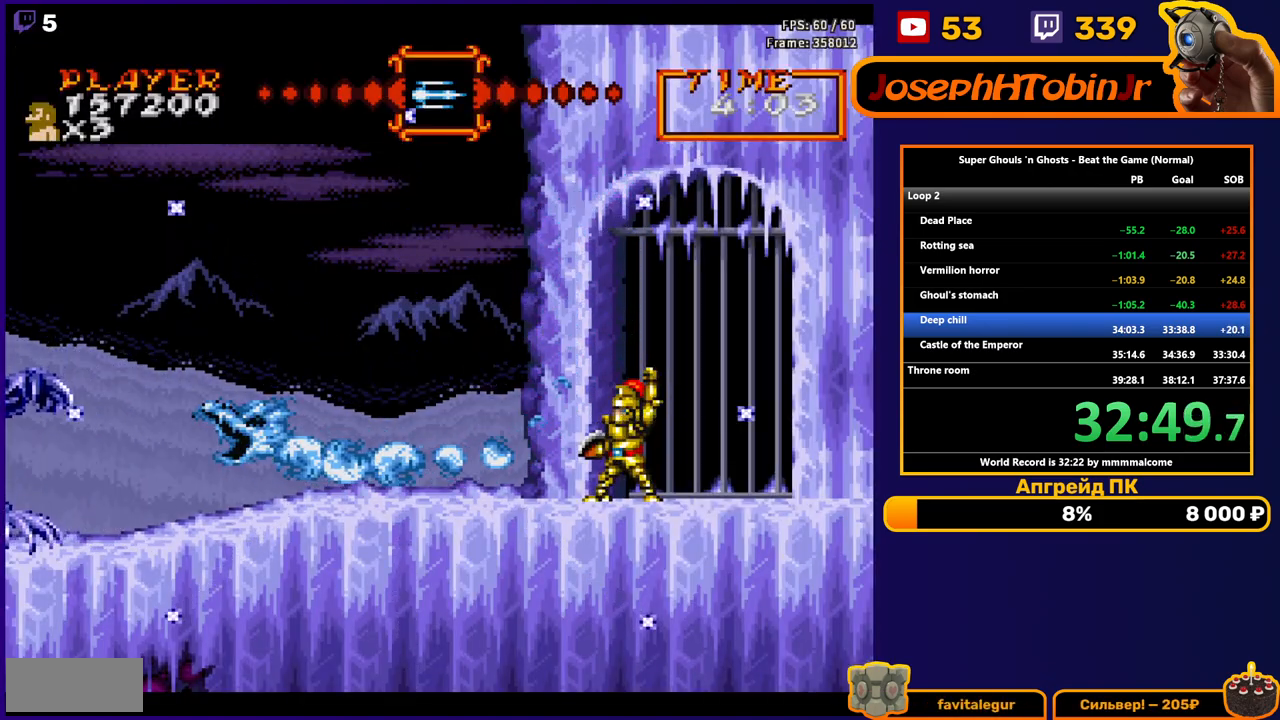
{"buttons": ["B", "DPAD_LEFT"], "events": [[200, "DPAD_LEFT", "up"], [233, "DPAD_LEFT", "down"]]}
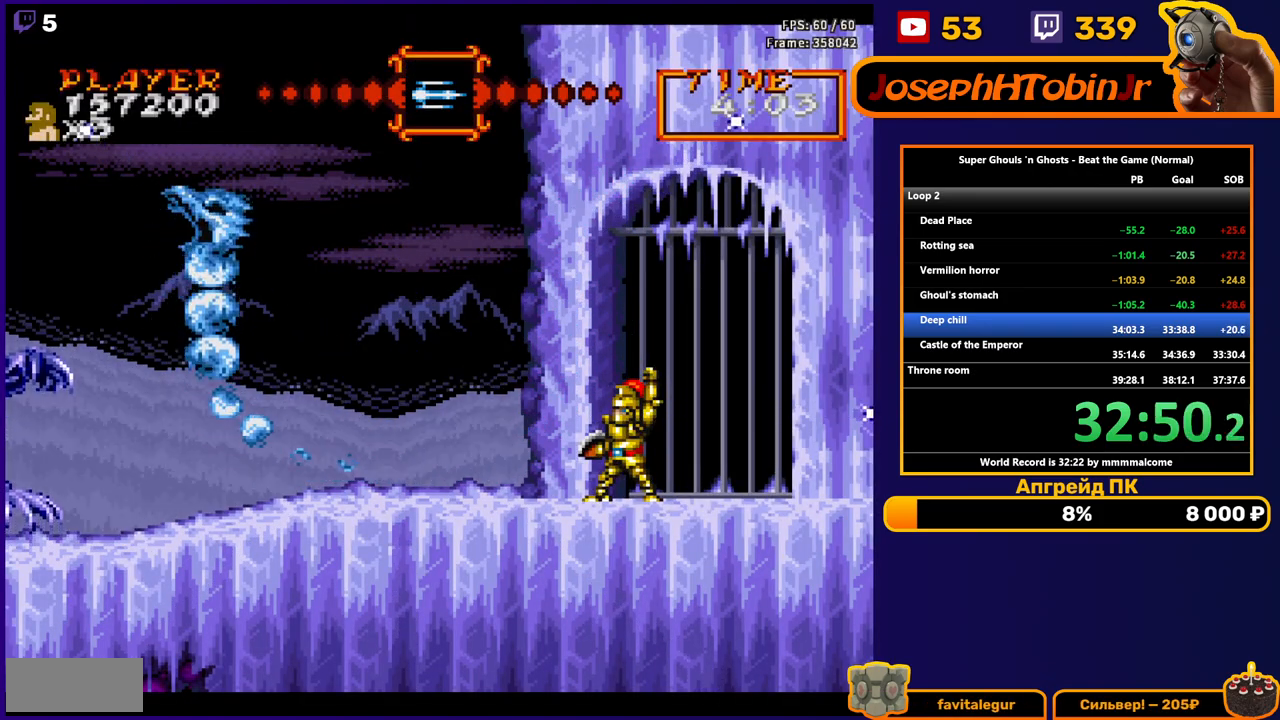
{"buttons": ["B", "DPAD_LEFT"], "events": []}